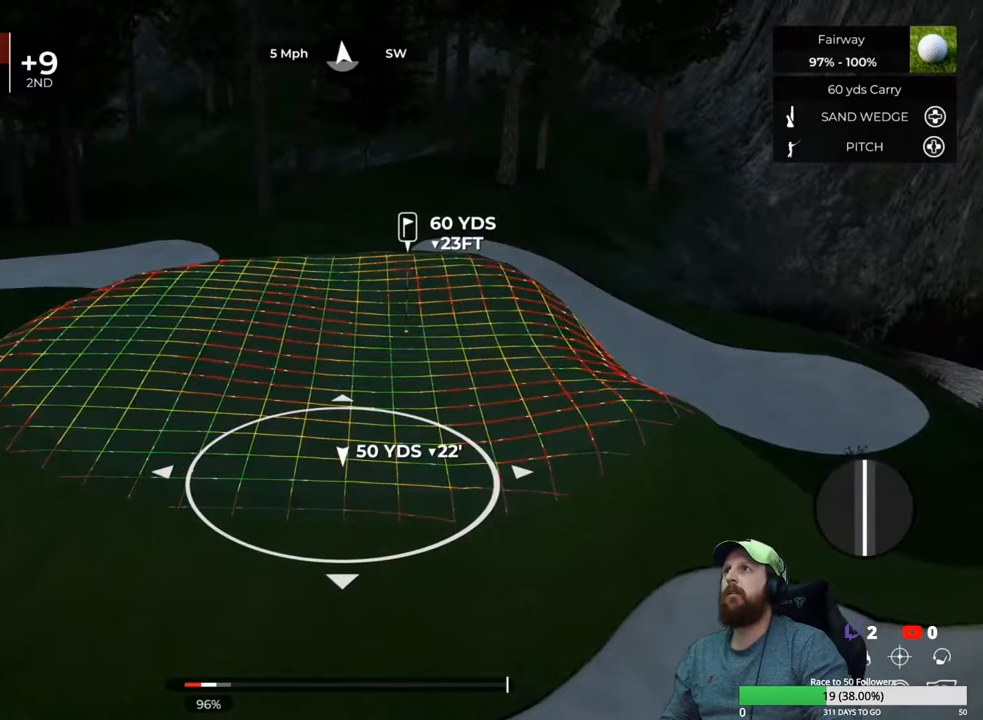
Gameplay with a controller (Xbox layout); each line is a JSON object with the inputs held at the frame after it. "events" lists button and stick changes between this image and that frame as [ms after this image, input, new state], when the widget could be followed in between.
{"buttons": [], "left_stick": "center", "right_stick": "center", "events": []}
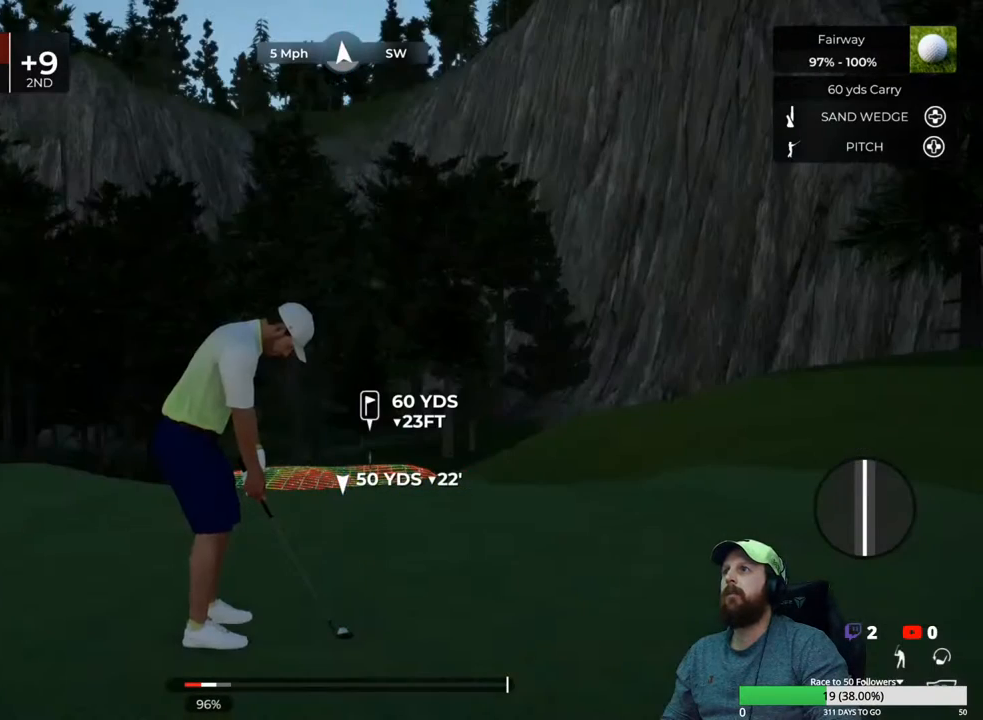
{"buttons": [], "left_stick": "down", "right_stick": "center", "events": [[100, "left_stick", "down"]]}
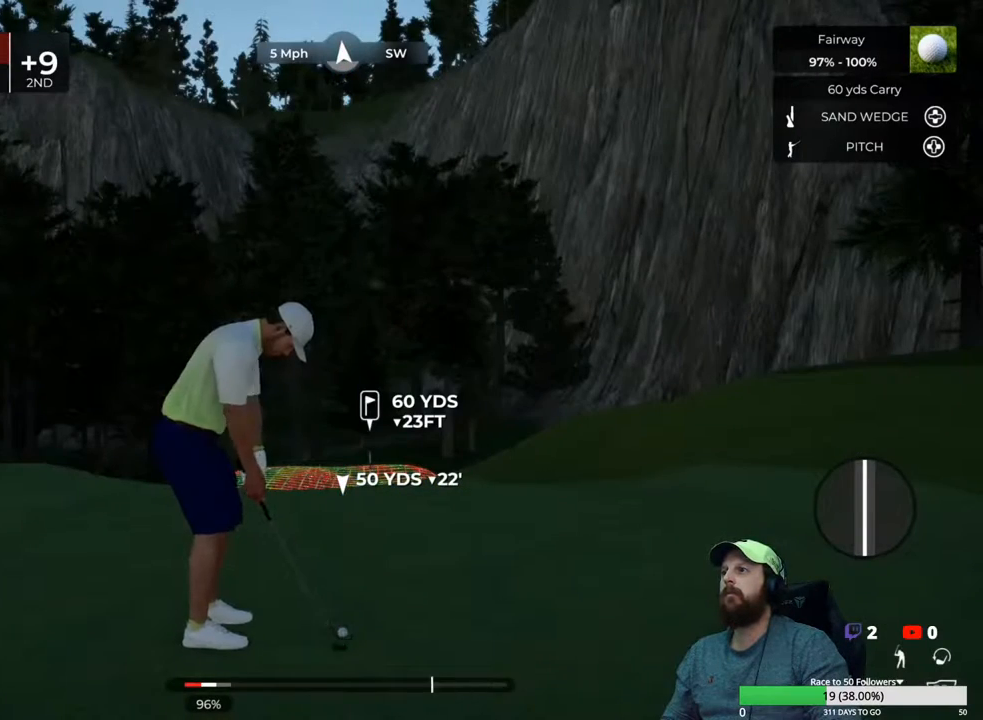
{"buttons": [], "left_stick": "center", "right_stick": "center", "events": [[267, "left_stick", "up"], [333, "left_stick", "center"]]}
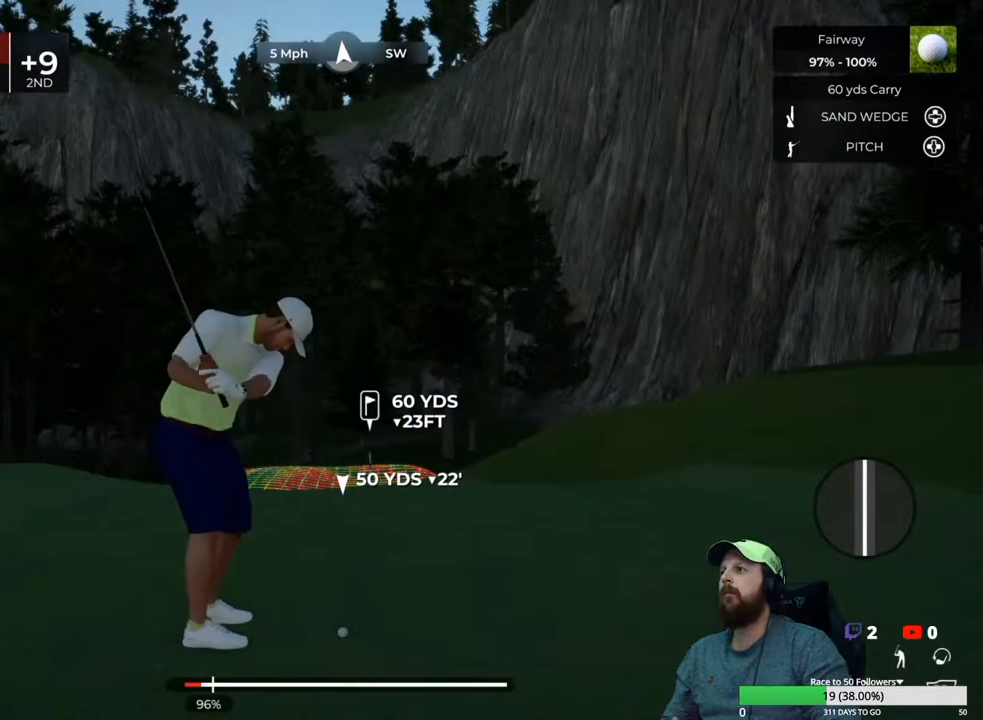
{"buttons": [], "left_stick": "center", "right_stick": "center", "events": []}
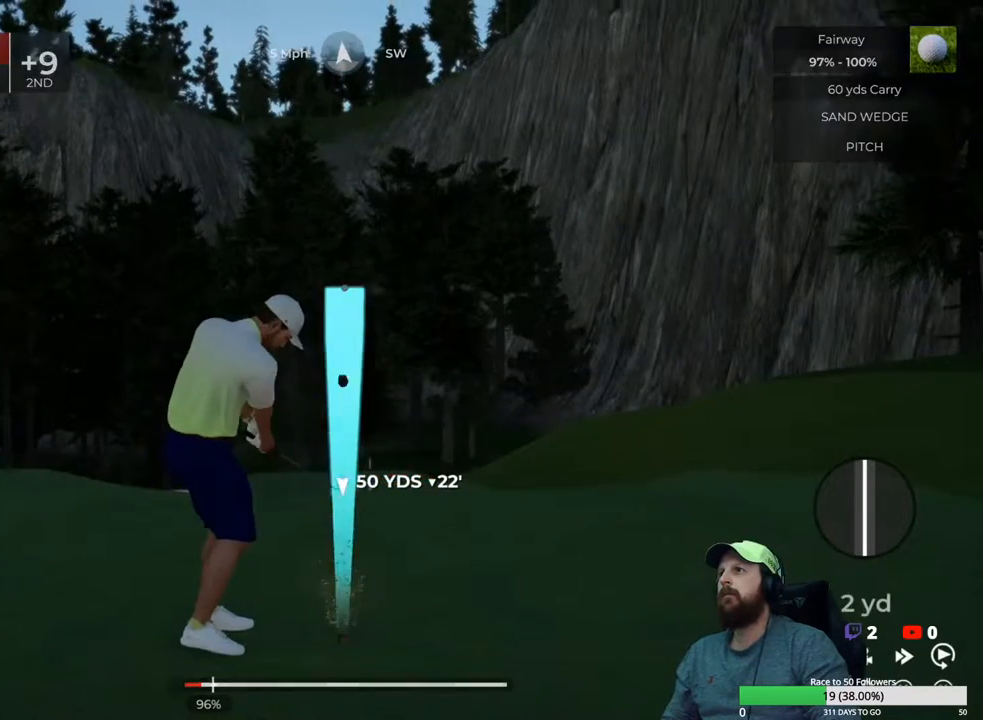
{"buttons": [], "left_stick": "center", "right_stick": "center", "events": []}
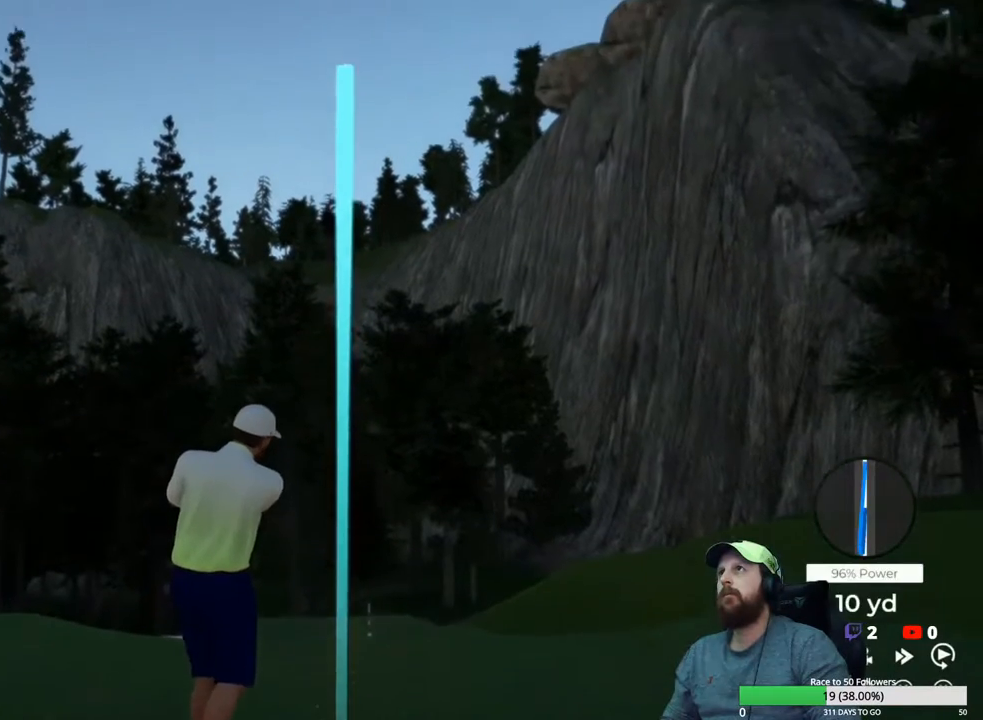
{"buttons": [], "left_stick": "center", "right_stick": "center", "events": []}
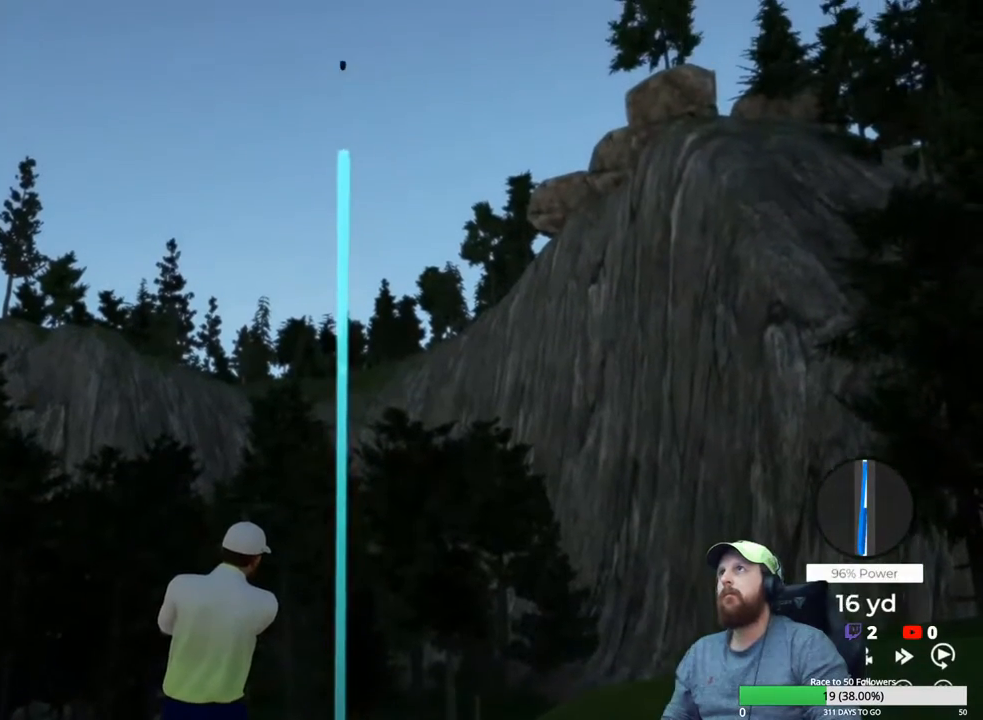
{"buttons": [], "left_stick": "center", "right_stick": "center", "events": []}
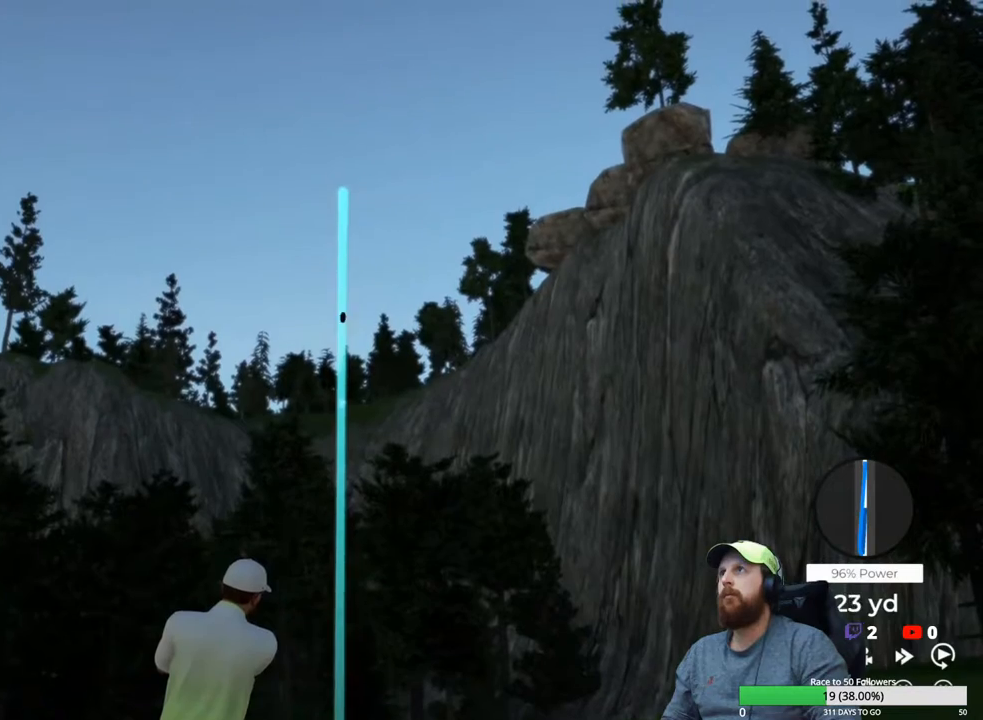
{"buttons": [], "left_stick": "center", "right_stick": "center", "events": []}
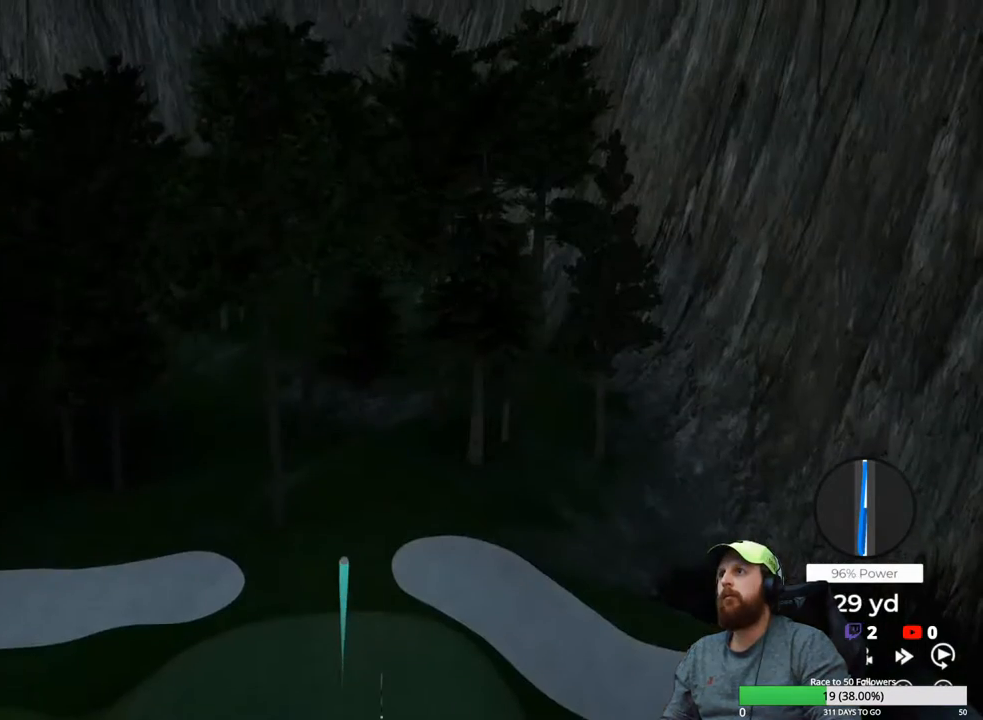
{"buttons": [], "left_stick": "center", "right_stick": "center", "events": []}
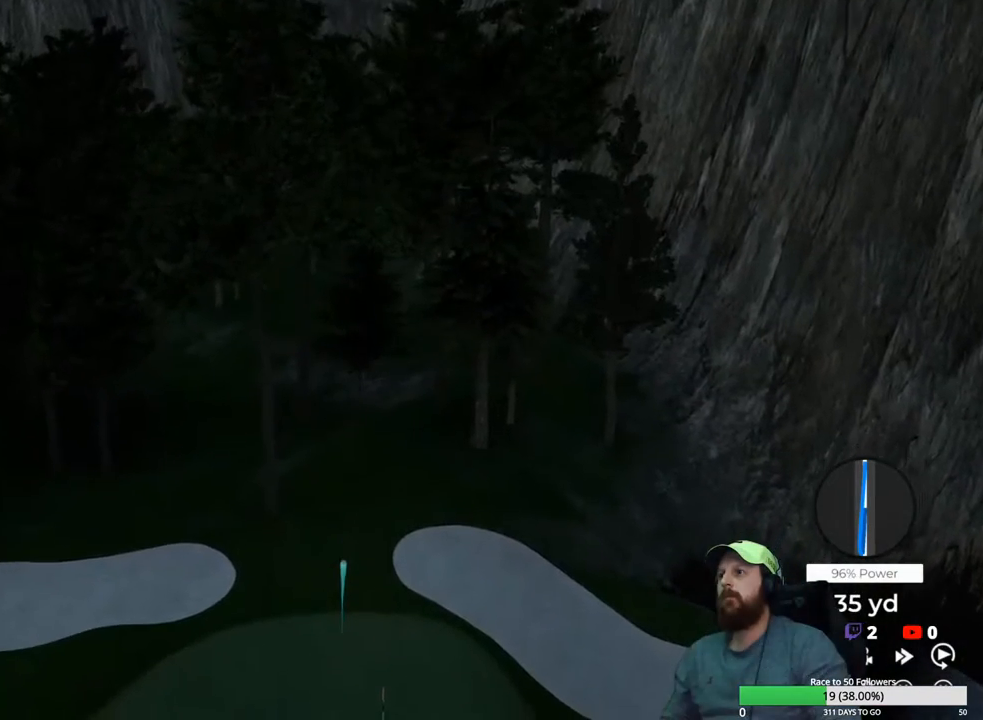
{"buttons": ["Y"], "left_stick": "center", "right_stick": "center", "events": [[100, "Y", "down"]]}
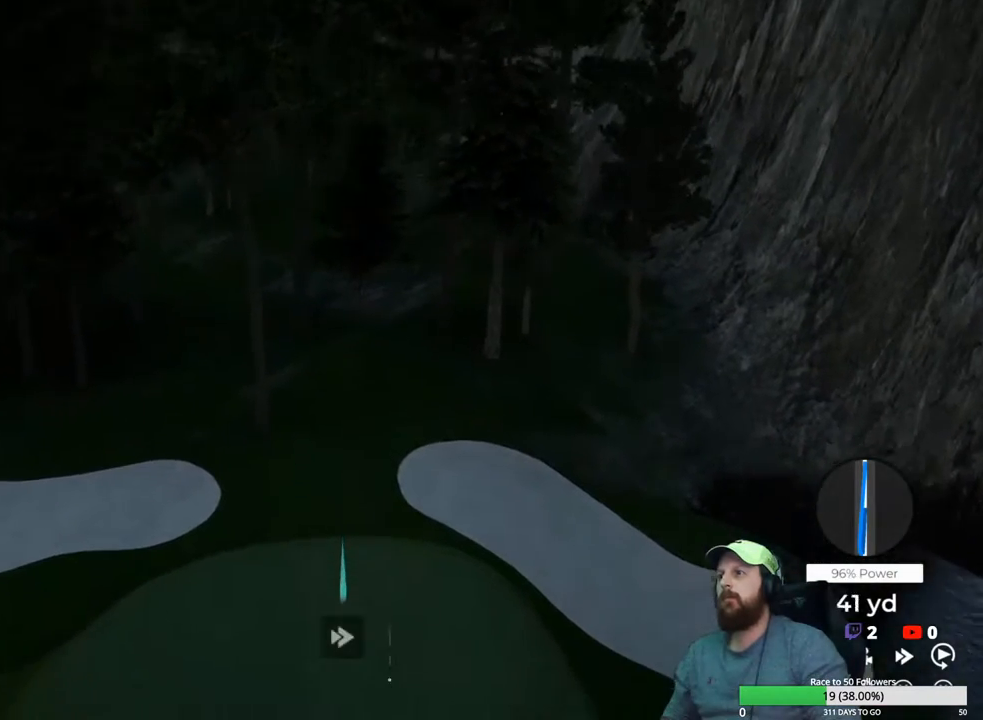
{"buttons": ["Y"], "left_stick": "center", "right_stick": "center", "events": []}
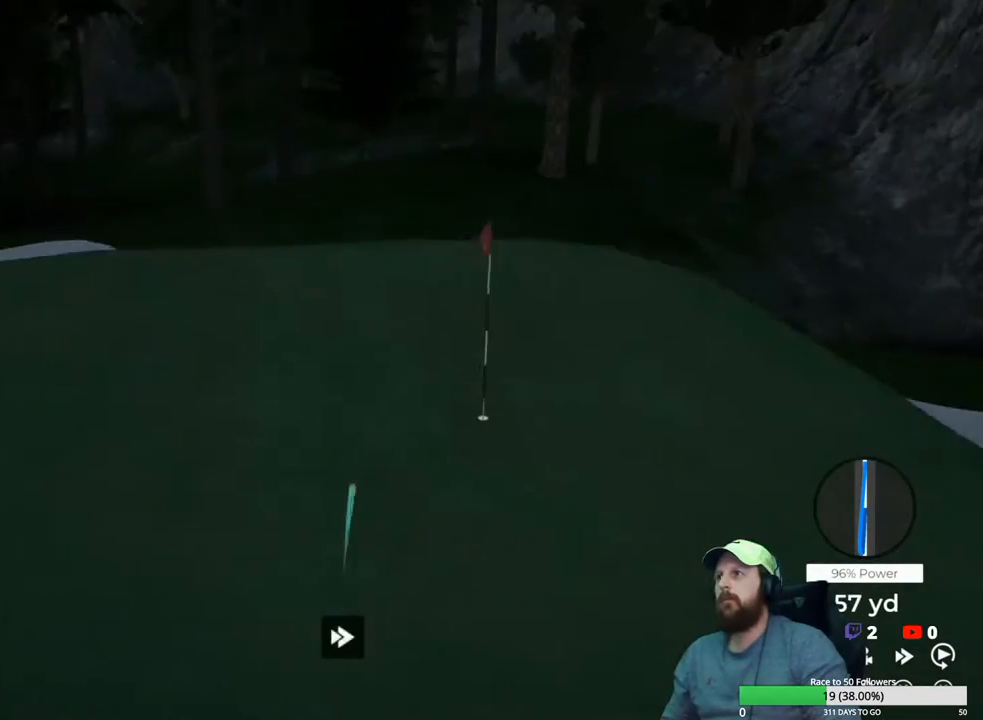
{"buttons": ["Y"], "left_stick": "center", "right_stick": "center", "events": []}
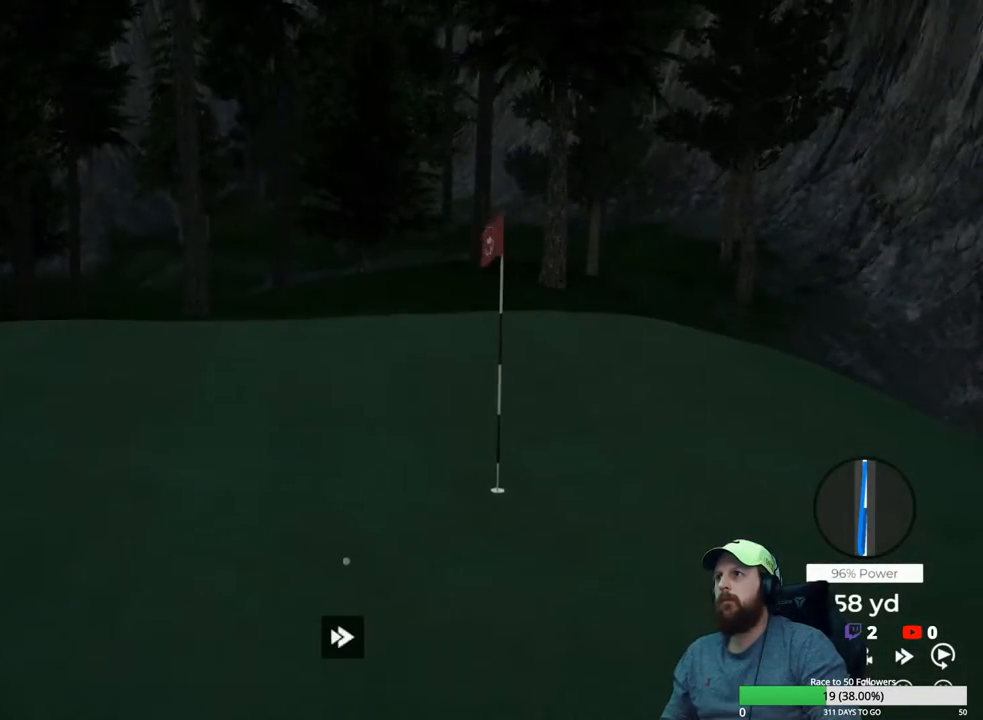
{"buttons": ["Y"], "left_stick": "center", "right_stick": "center", "events": []}
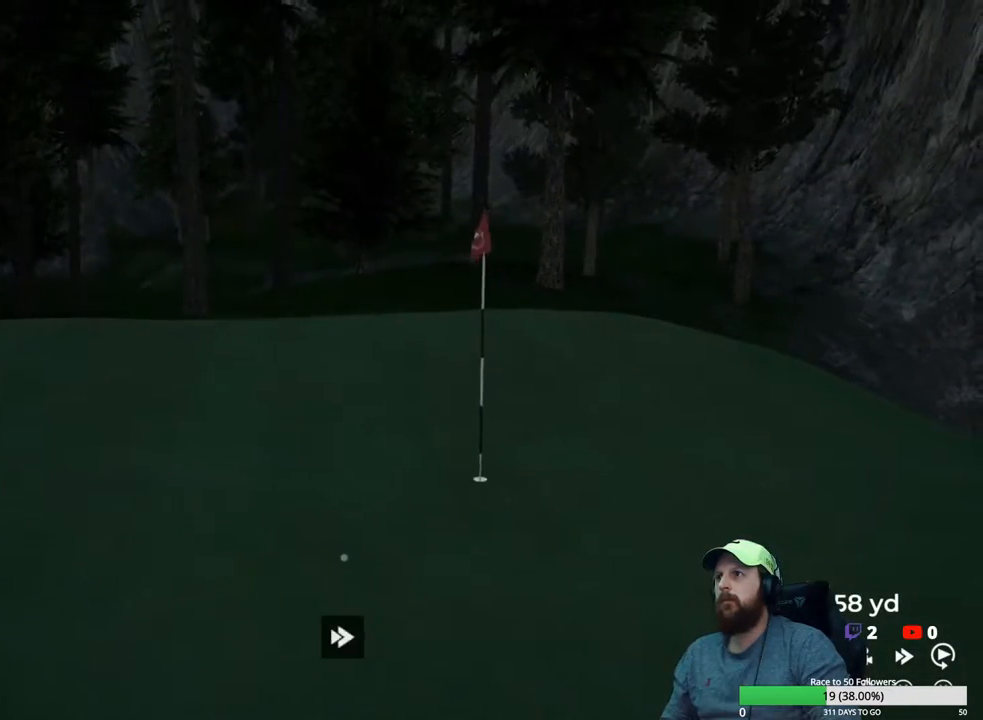
{"buttons": [], "left_stick": "center", "right_stick": "center", "events": [[267, "Y", "up"], [383, "A", "down"], [483, "A", "up"]]}
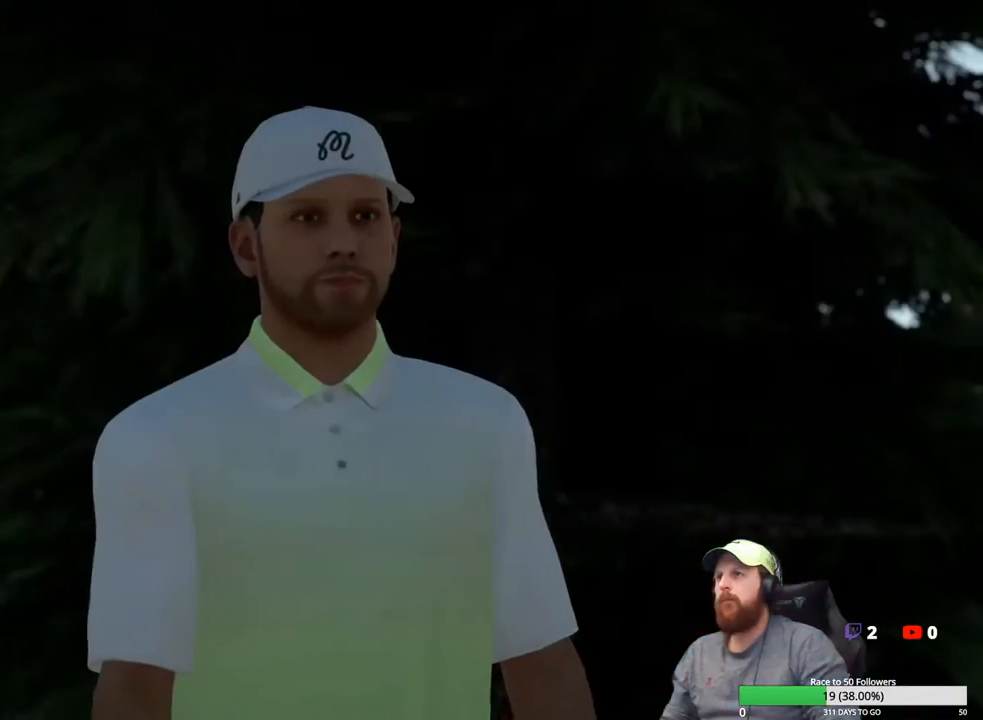
{"buttons": [], "left_stick": "center", "right_stick": "center", "events": []}
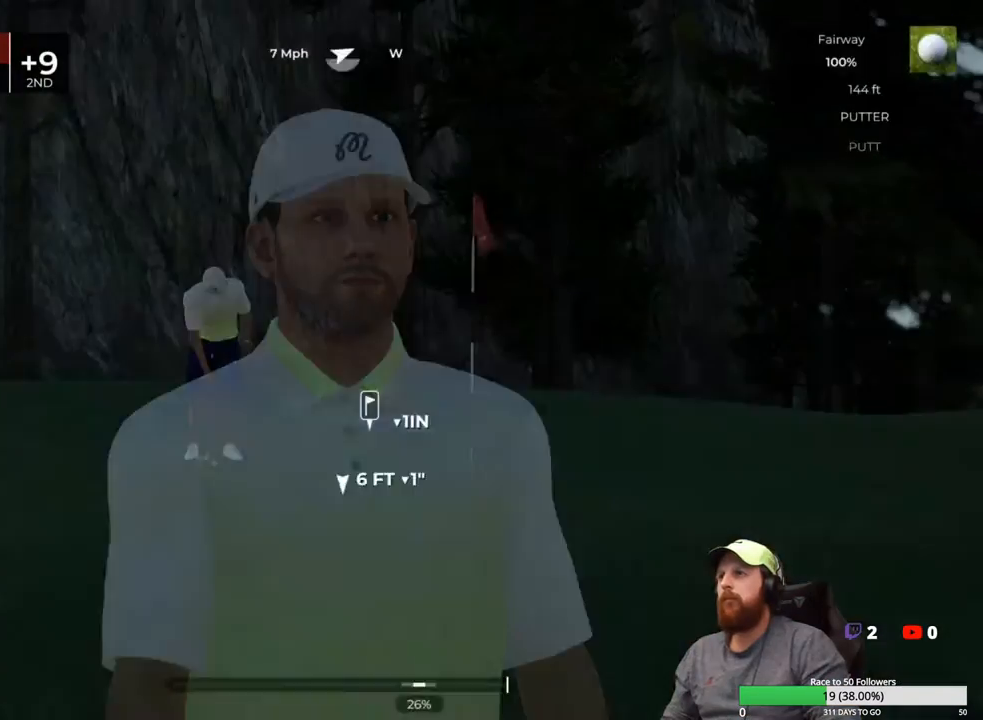
{"buttons": [], "left_stick": "center", "right_stick": "center", "events": [[350, "A", "down"], [450, "A", "up"]]}
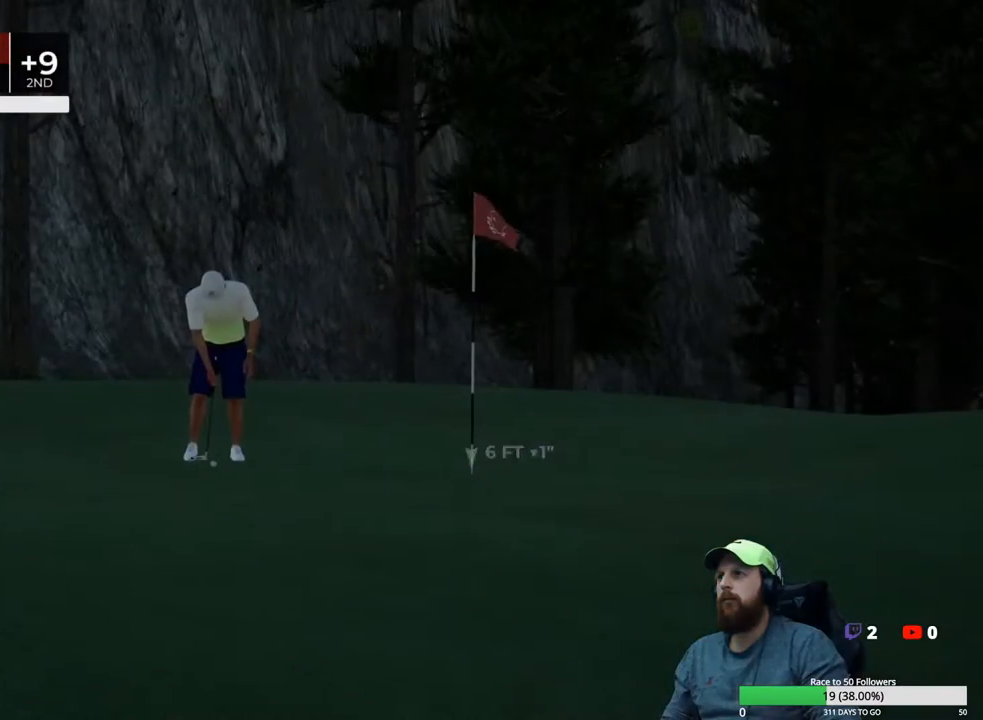
{"buttons": [], "left_stick": "center", "right_stick": "center", "events": []}
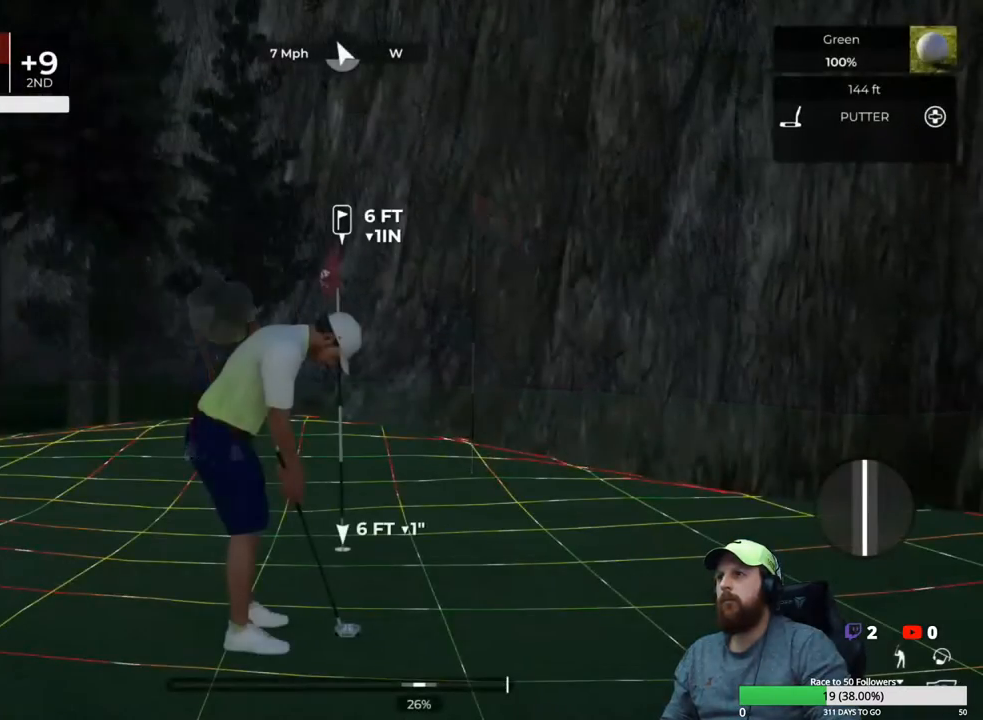
{"buttons": [], "left_stick": "center", "right_stick": "left", "events": [[33, "right_stick", "left"]]}
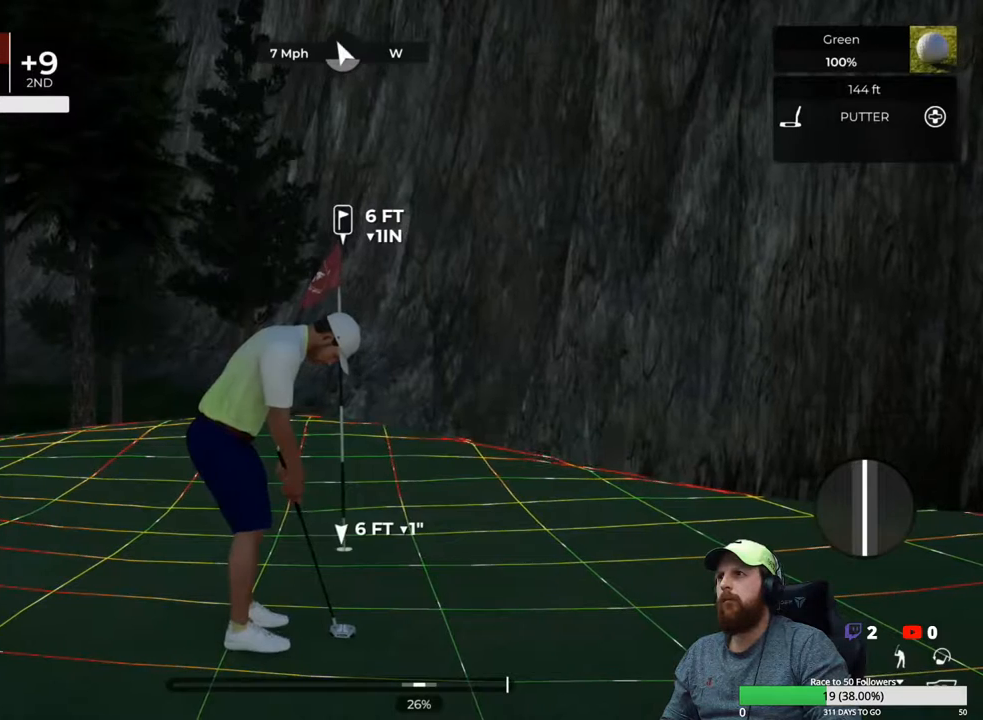
{"buttons": [], "left_stick": "center", "right_stick": "left", "events": []}
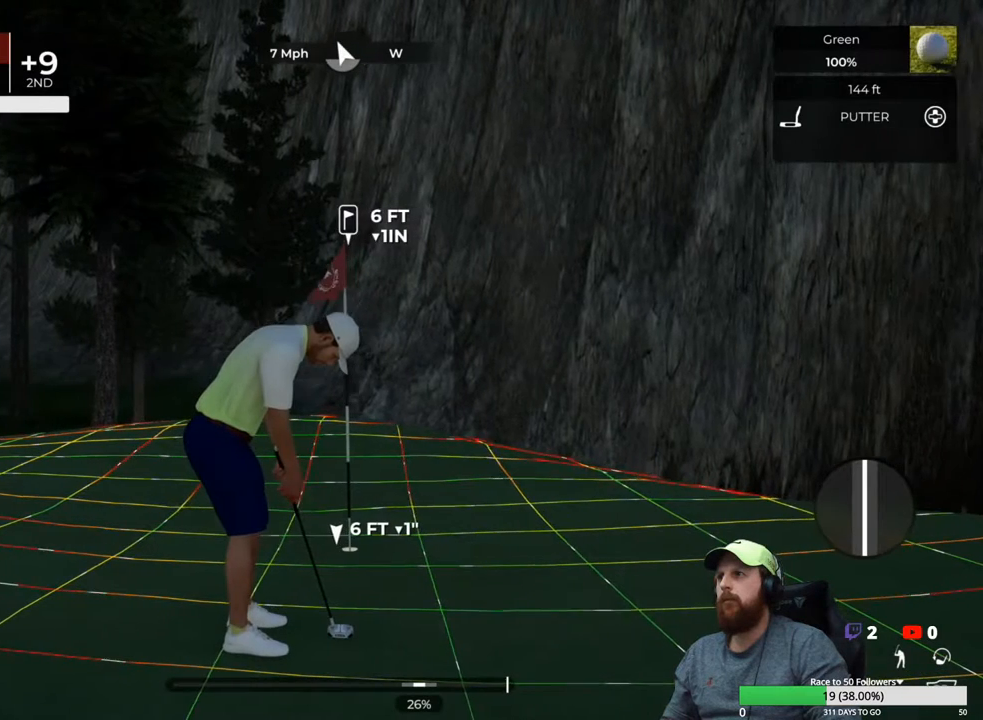
{"buttons": [], "left_stick": "center", "right_stick": "center", "events": [[450, "right_stick", "center"]]}
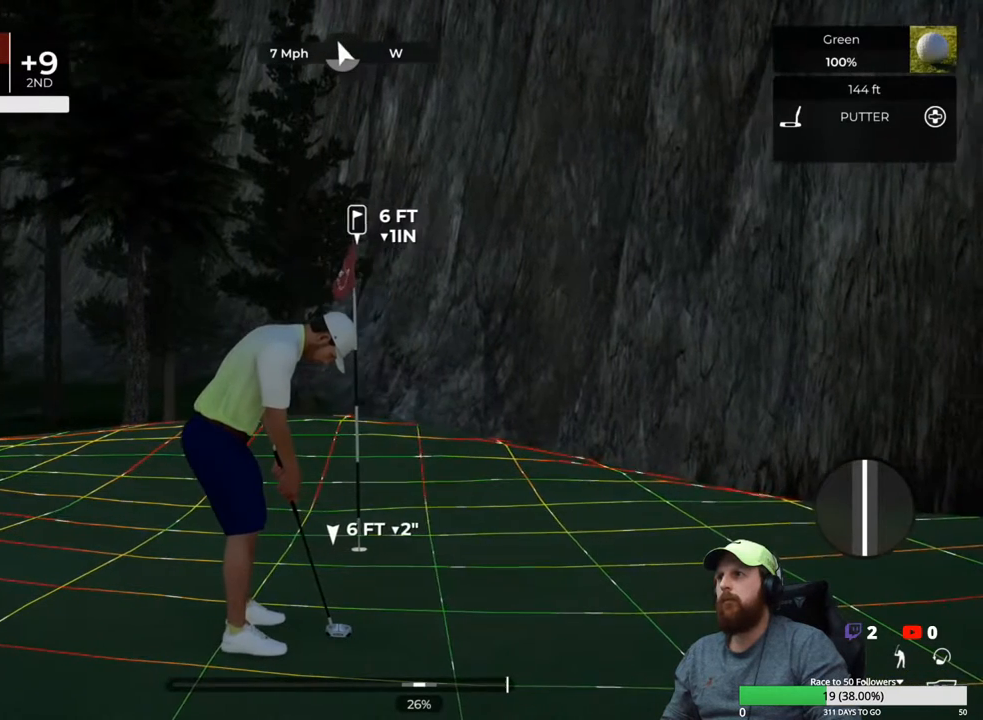
{"buttons": [], "left_stick": "center", "right_stick": "center", "events": []}
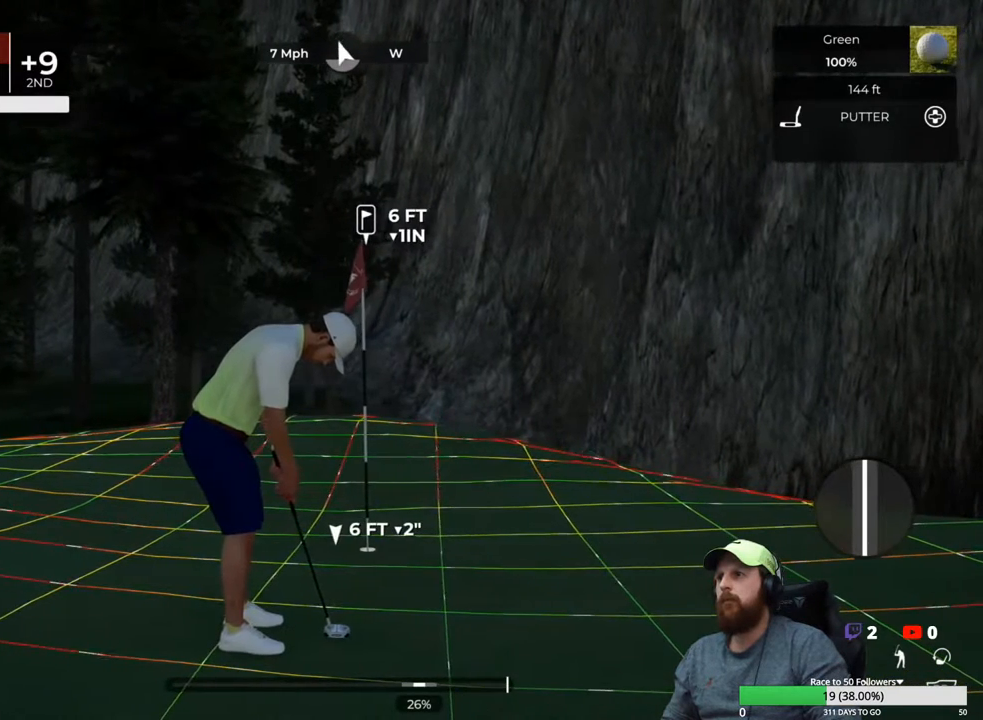
{"buttons": [], "left_stick": "down", "right_stick": "center", "events": [[83, "left_stick", "down"]]}
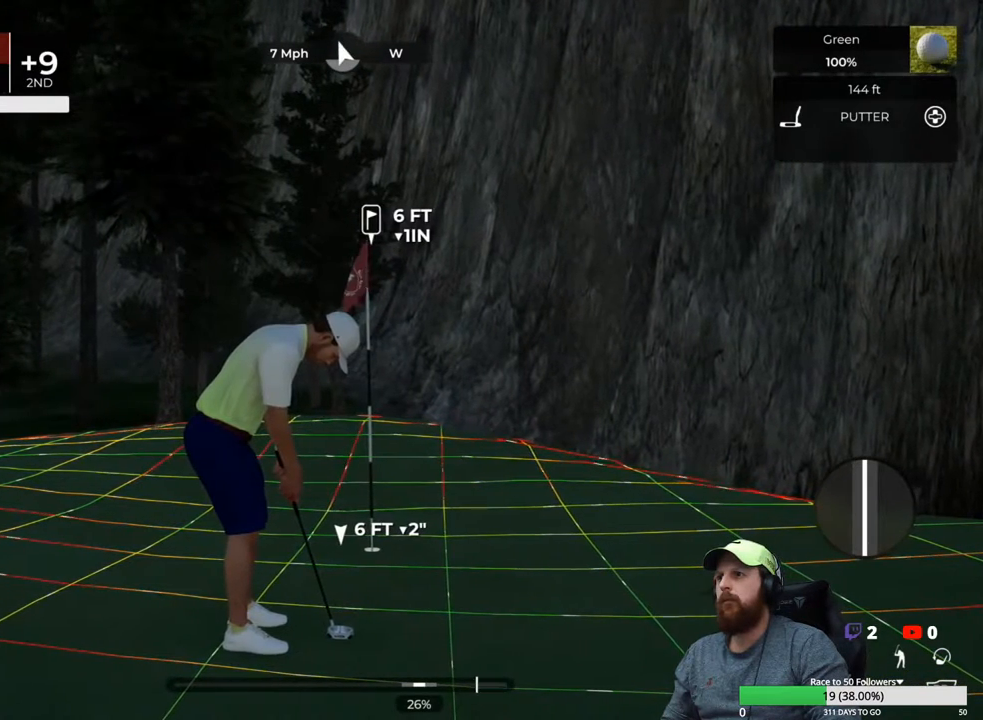
{"buttons": [], "left_stick": "center", "right_stick": "center", "events": [[133, "left_stick", "center"]]}